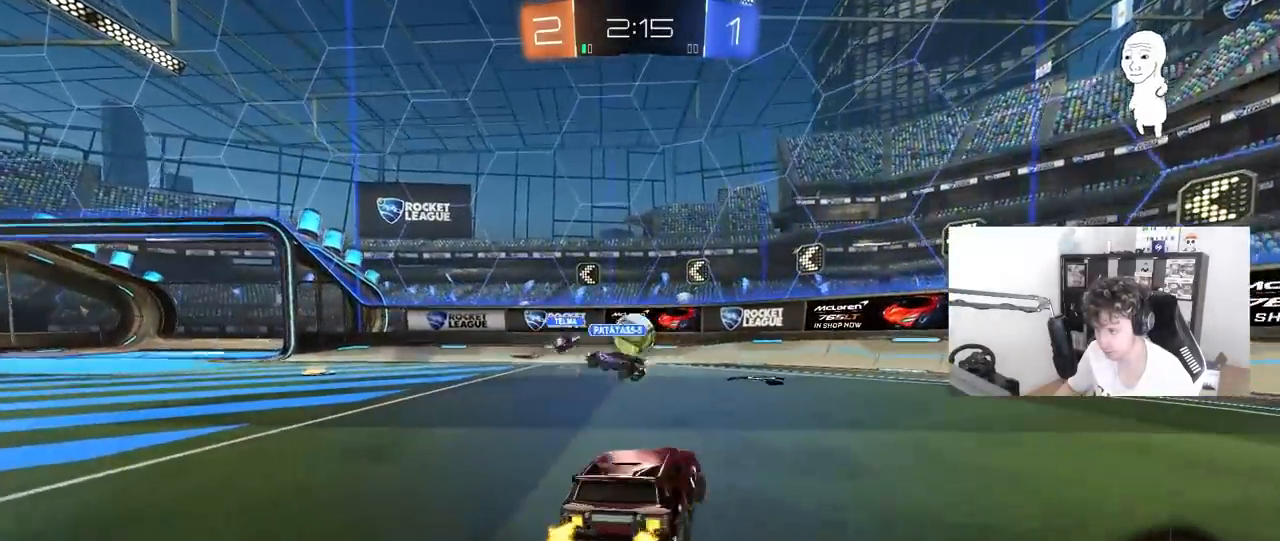
Gameplay with keyboard and mouse; each line is a JSON object with the keys and mouse buttons held at the frame after it. "events" lists presses ("down") and releases ("up") of "1", "2", "3", "4", "5", "a", "alt", "c", "caps_lock", "ctrl", "d", "e", "f", "g", "q", "r", "s", "shift", "space", "t", "tab", "v", "w", "x", "z", "mouse_left", "mouse_wheel" and "mouse_right" between this image and that frame as [ms after this image, input, new state], when the widget could be followed in between. "mouse_left", "mouse_wheel", "mouse_right" = the "left", "wheel", "right" buttons of the "mouse" list. No other keys are recorded. "wheel" means that the mouse wheel is clicked or scrolled. "mouse_move" is the direction in which the mouse moves at that frame (one of eight, or "still"), when it could be read.
{"keys": ["d", "w"], "mouse": ["left"], "mouse_move": "down", "events": [[183, "d", "up"], [333, "mouse_left", "down"], [383, "d", "down"]]}
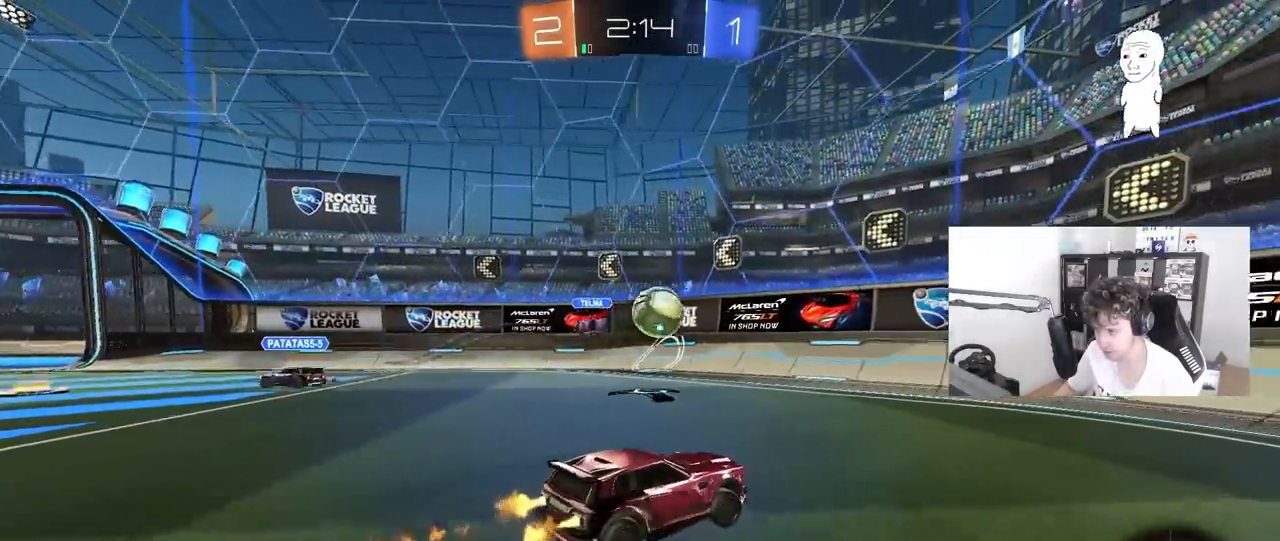
{"keys": [], "mouse": ["left"], "mouse_move": "still", "events": [[67, "d", "up"], [150, "a", "down"], [150, "w", "up"], [183, "mouse_right", "down"], [200, "mouse_left", "up"], [250, "s", "down"], [300, "mouse_left", "down"], [350, "d", "down"], [383, "shift", "down"], [433, "a", "up"], [433, "d", "up"], [433, "s", "up"], [483, "mouse_right", "up"], [483, "shift", "up"]]}
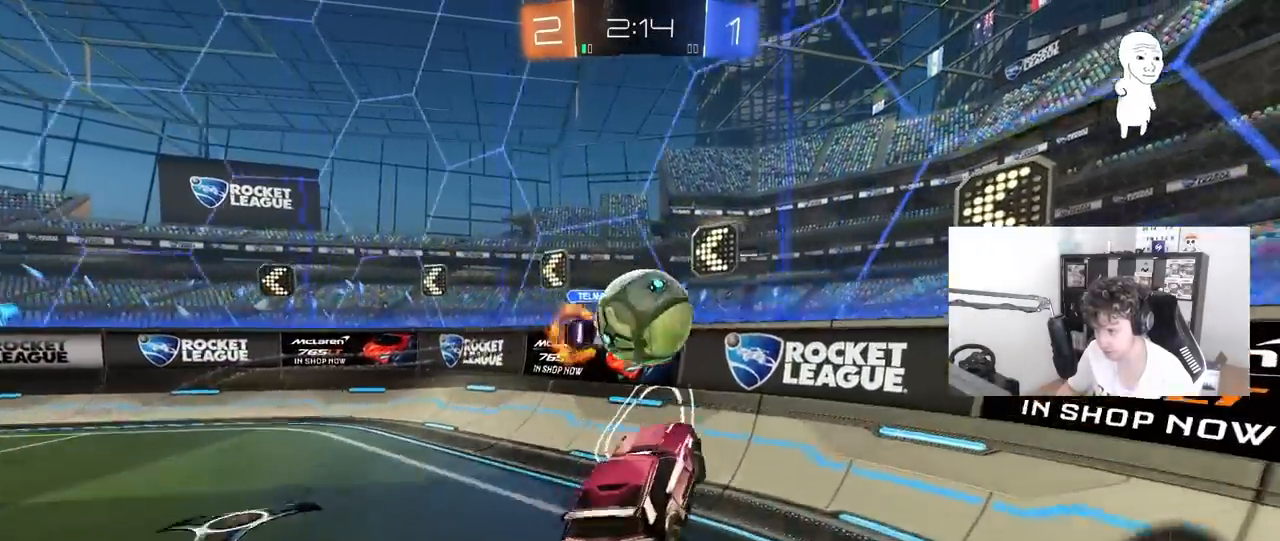
{"keys": ["d", "w"], "mouse": [], "mouse_move": "left", "events": [[217, "w", "down"], [267, "d", "down"], [267, "mouse_right", "down"], [383, "mouse_left", "up"], [400, "mouse_right", "up"], [400, "shift", "down"], [450, "shift", "up"]]}
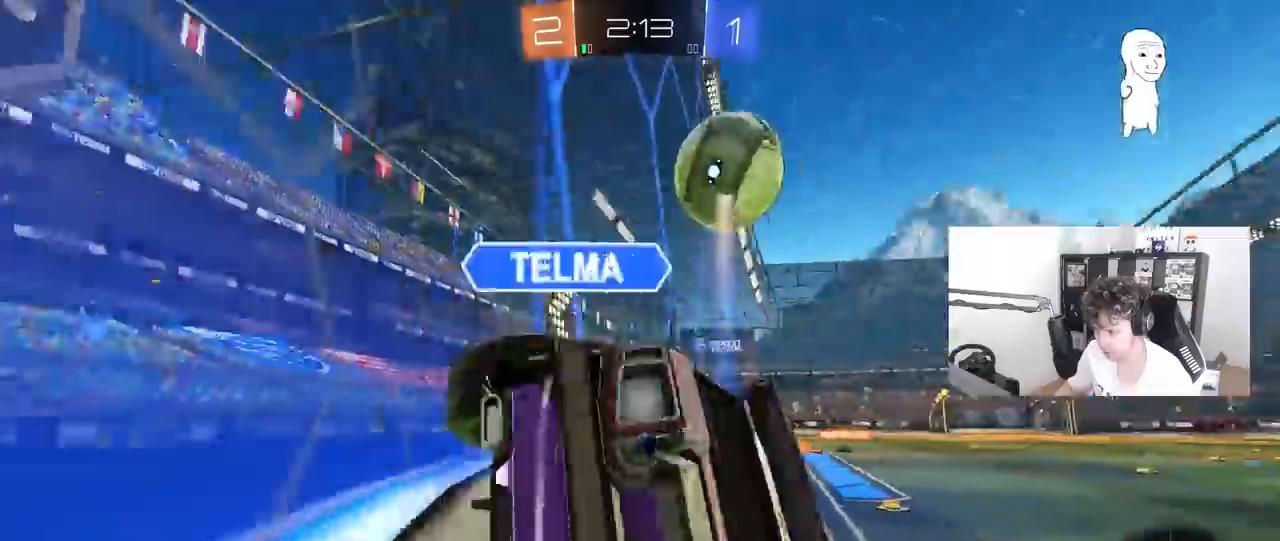
{"keys": ["d", "shift"], "mouse": [], "mouse_move": "still", "events": [[100, "w", "up"], [283, "shift", "down"]]}
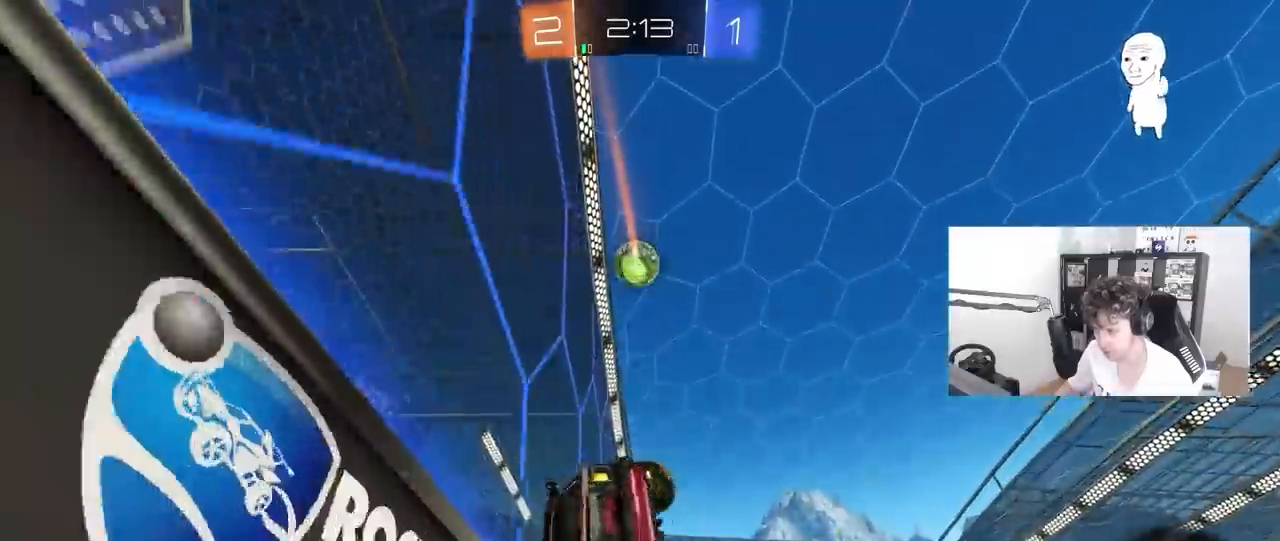
{"keys": ["a", "s", "space"], "mouse": ["left"], "mouse_move": "still", "events": [[167, "d", "up"], [200, "d", "down"], [300, "s", "down"], [383, "space", "down"], [433, "a", "down"], [433, "d", "up"], [433, "mouse_left", "down"], [433, "shift", "up"]]}
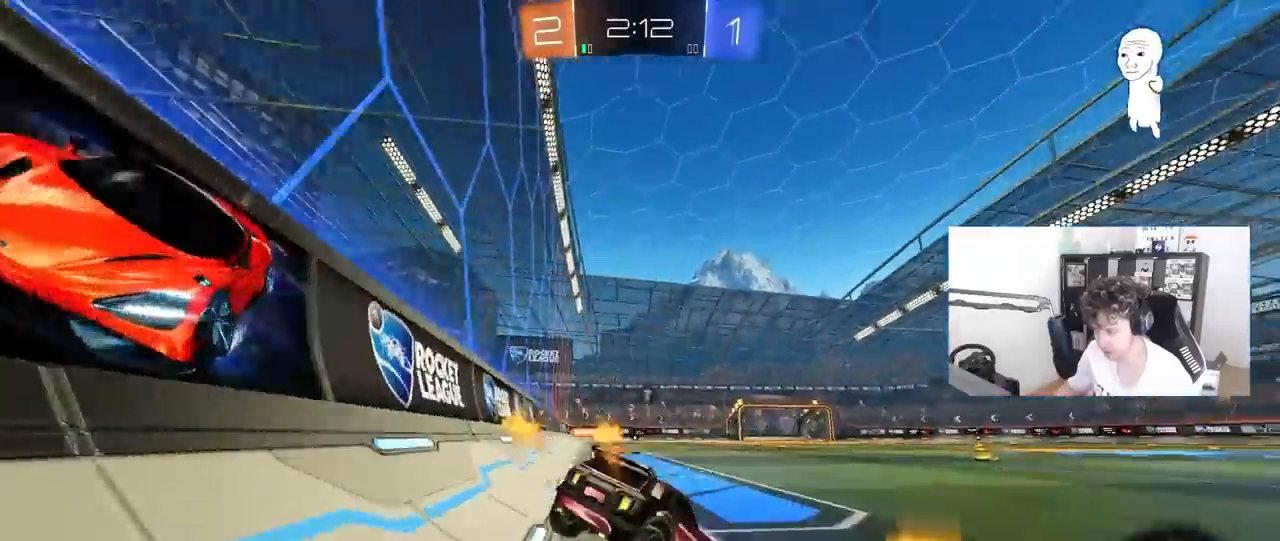
{"keys": ["d", "w"], "mouse": ["left"], "mouse_move": "still", "events": [[33, "space", "up"], [83, "s", "up"], [217, "w", "down"], [500, "a", "up"], [500, "d", "down"]]}
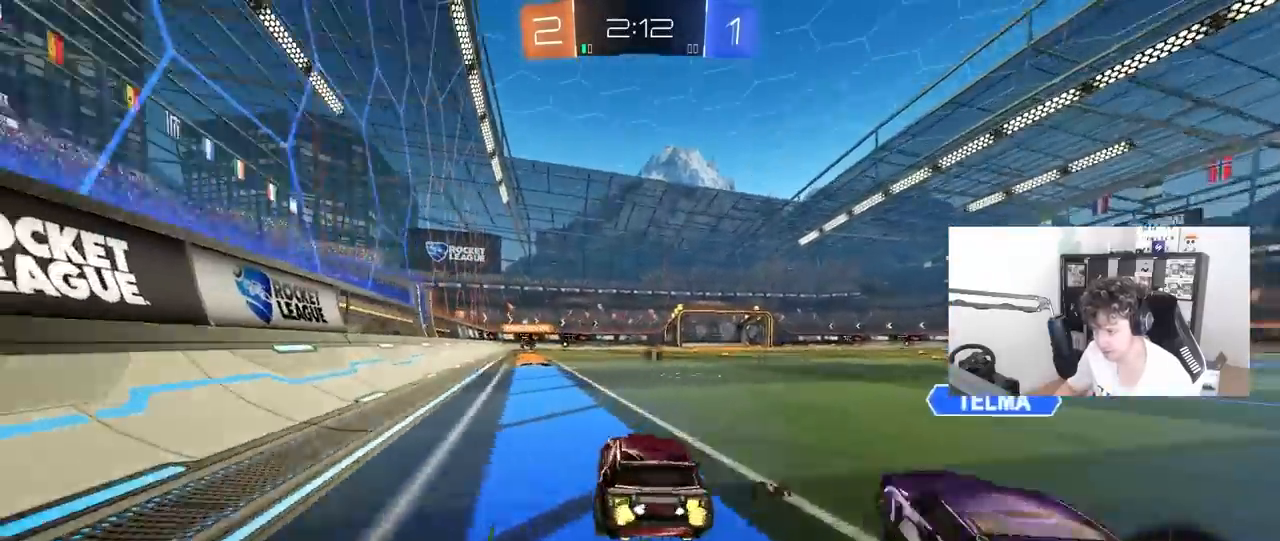
{"keys": ["a", "s", "shift"], "mouse": [], "mouse_move": "still", "events": [[50, "mouse_right", "down"], [100, "space", "down"], [150, "a", "down"], [150, "d", "up"], [150, "mouse_right", "up"], [150, "shift", "down"], [233, "mouse_right", "down"], [233, "space", "up"], [283, "s", "down"], [283, "w", "up"], [383, "mouse_left", "up"], [383, "mouse_right", "up"]]}
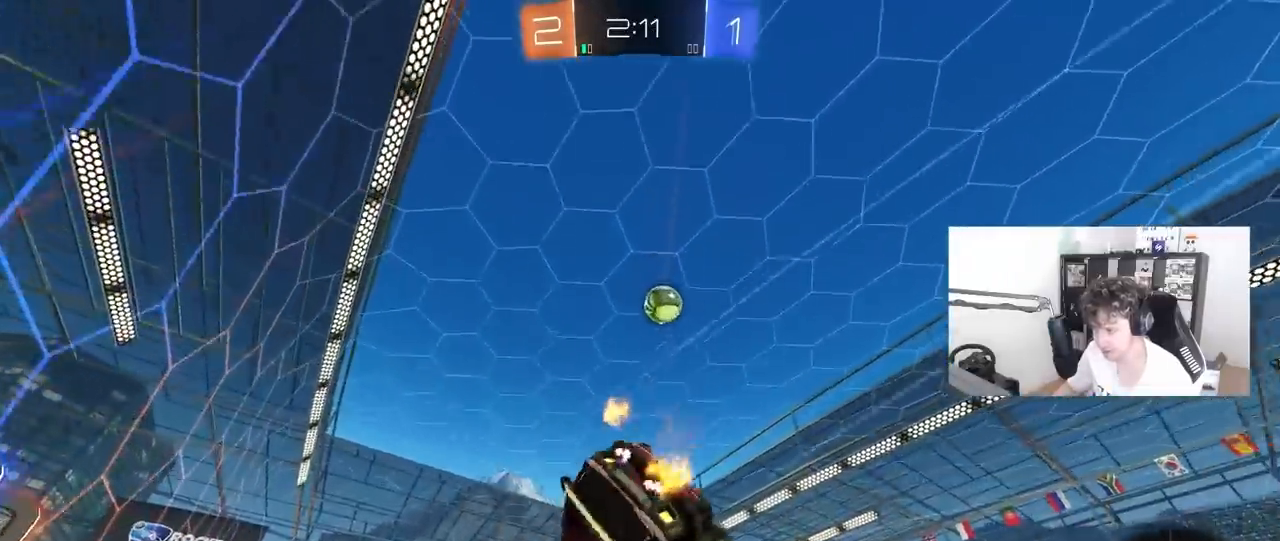
{"keys": ["a"], "mouse": [], "mouse_move": "still", "events": [[100, "s", "up"], [250, "s", "down"], [433, "s", "up"], [483, "shift", "up"]]}
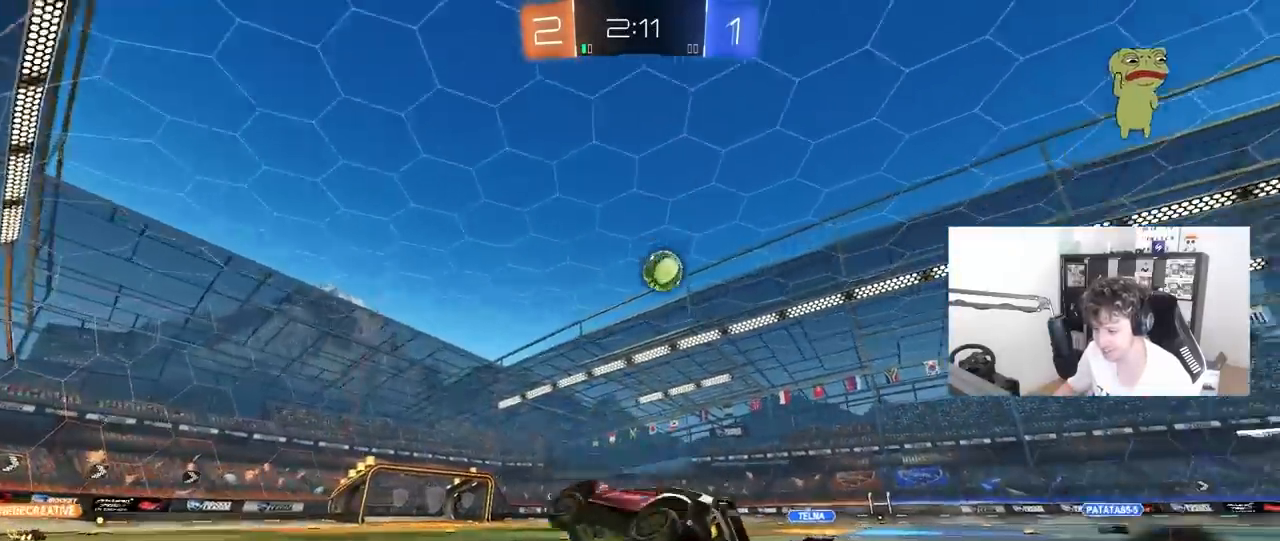
{"keys": ["w"], "mouse": [], "mouse_move": "still", "events": [[33, "a", "up"], [217, "w", "down"], [417, "mouse_right", "down"], [500, "mouse_right", "up"]]}
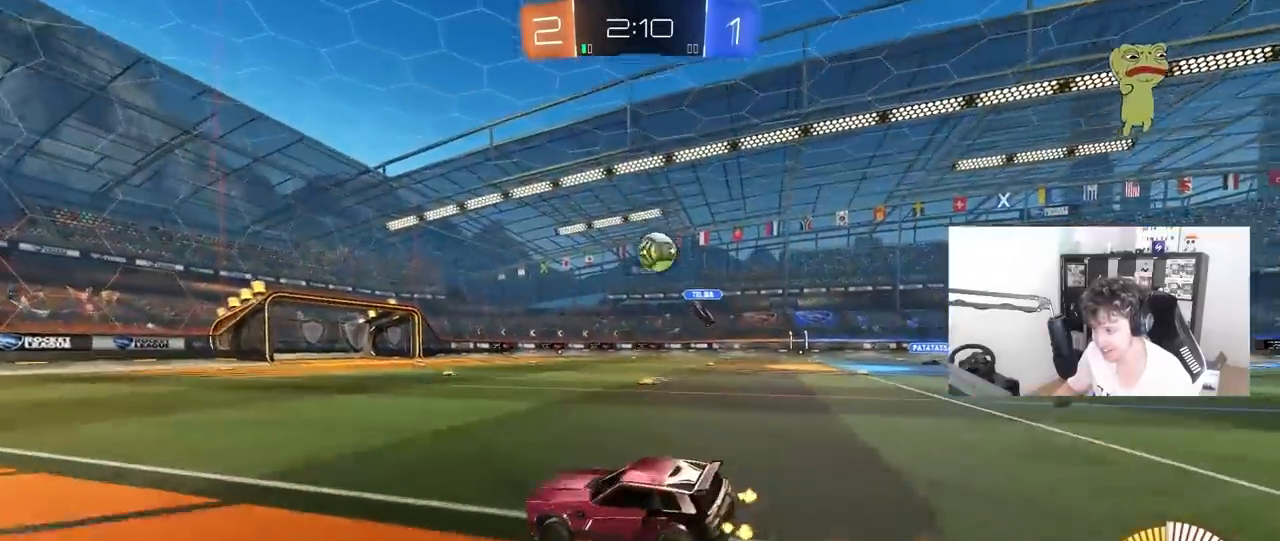
{"keys": ["w"], "mouse": [], "mouse_move": "still", "events": [[100, "mouse_right", "down"], [233, "mouse_right", "up"]]}
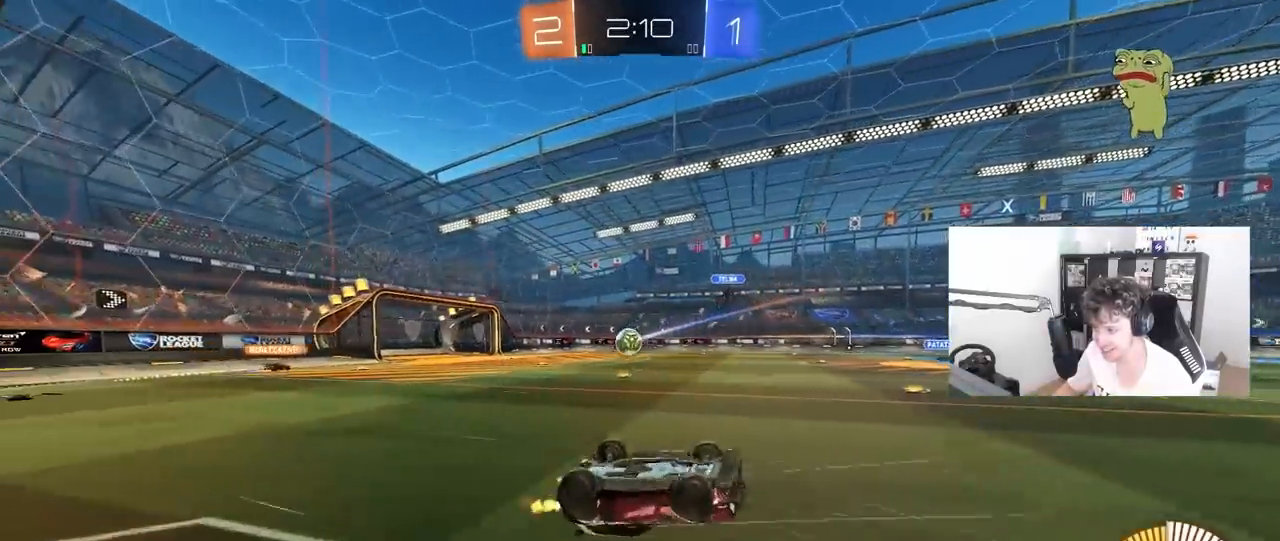
{"keys": [], "mouse": [], "mouse_move": "still", "events": [[100, "w", "up"]]}
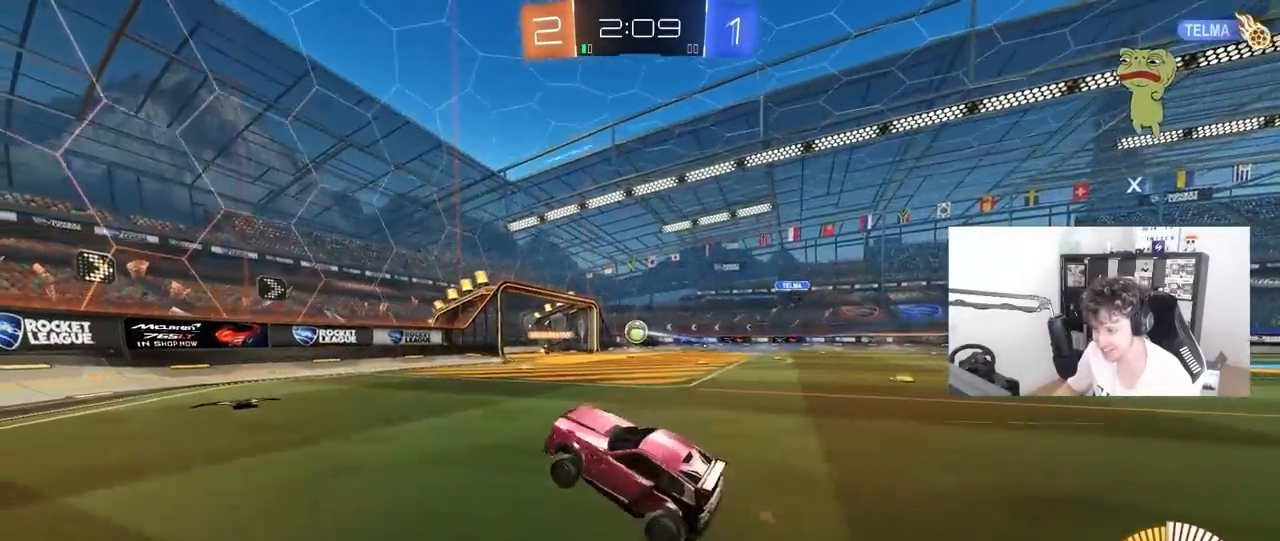
{"keys": ["d", "w"], "mouse": [], "mouse_move": "still", "events": [[33, "d", "down"], [133, "w", "down"], [367, "shift", "down"], [450, "shift", "up"]]}
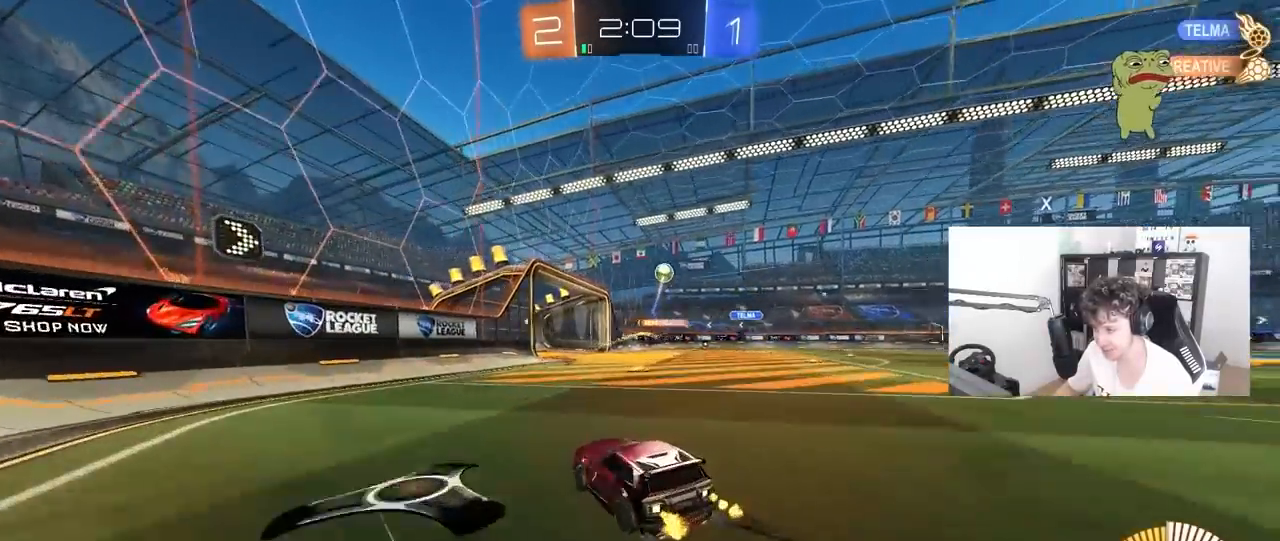
{"keys": ["tab", "w"], "mouse": [], "mouse_move": "still", "events": [[50, "d", "up"], [150, "d", "down"], [283, "tab", "down"], [383, "d", "up"]]}
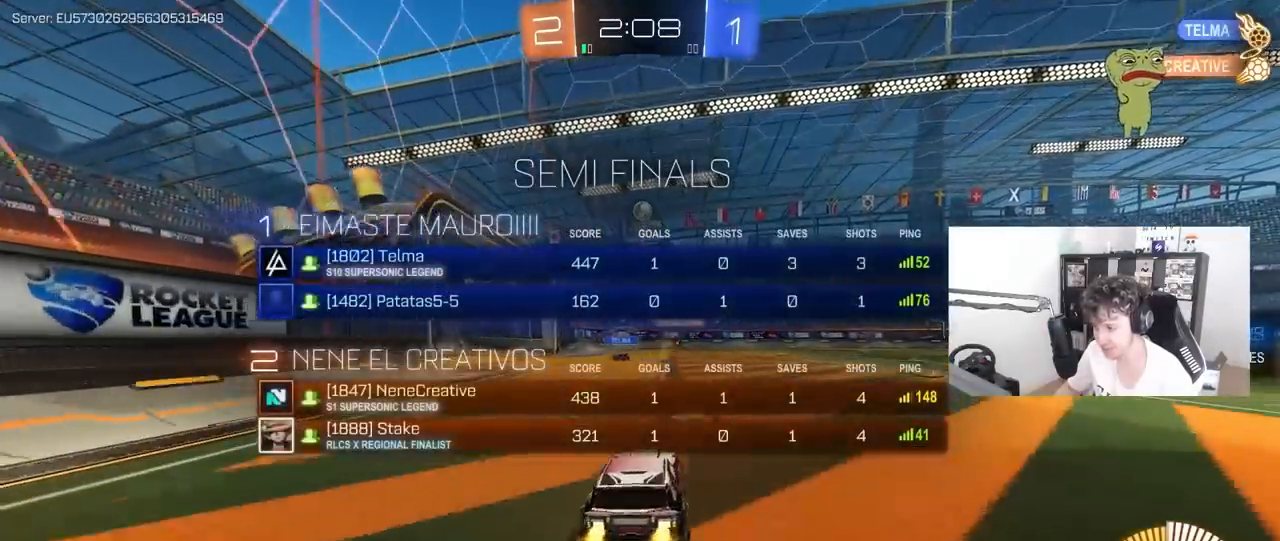
{"keys": ["d", "w"], "mouse": [], "mouse_move": "still", "events": [[67, "d", "down"], [150, "tab", "up"]]}
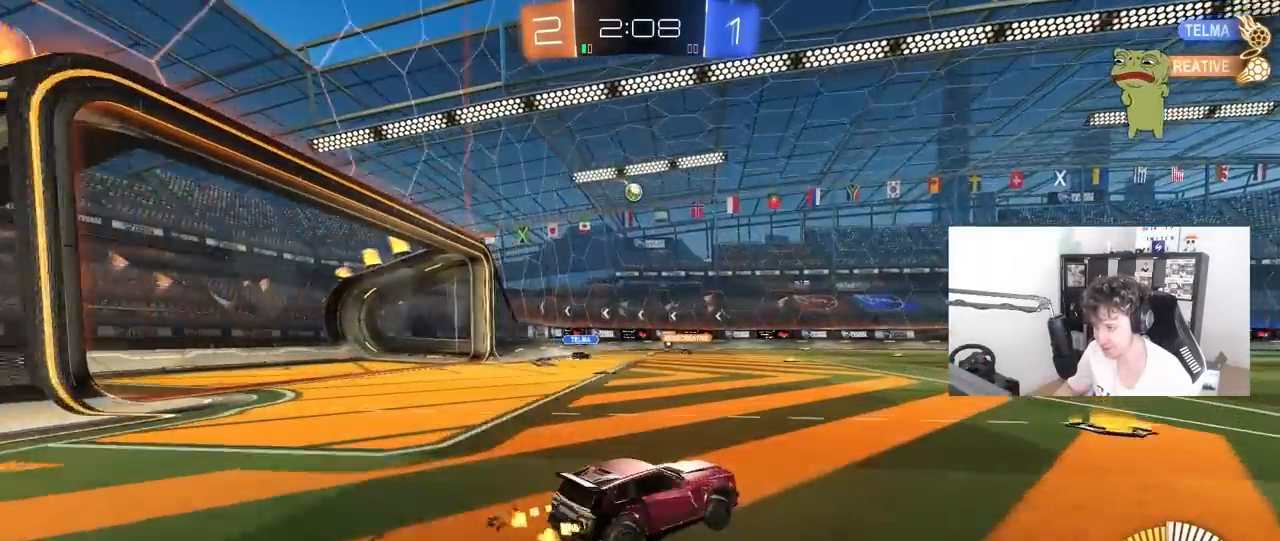
{"keys": ["a", "s"], "mouse": [], "mouse_move": "still", "events": [[117, "d", "up"], [400, "a", "down"], [450, "w", "up"], [500, "s", "down"]]}
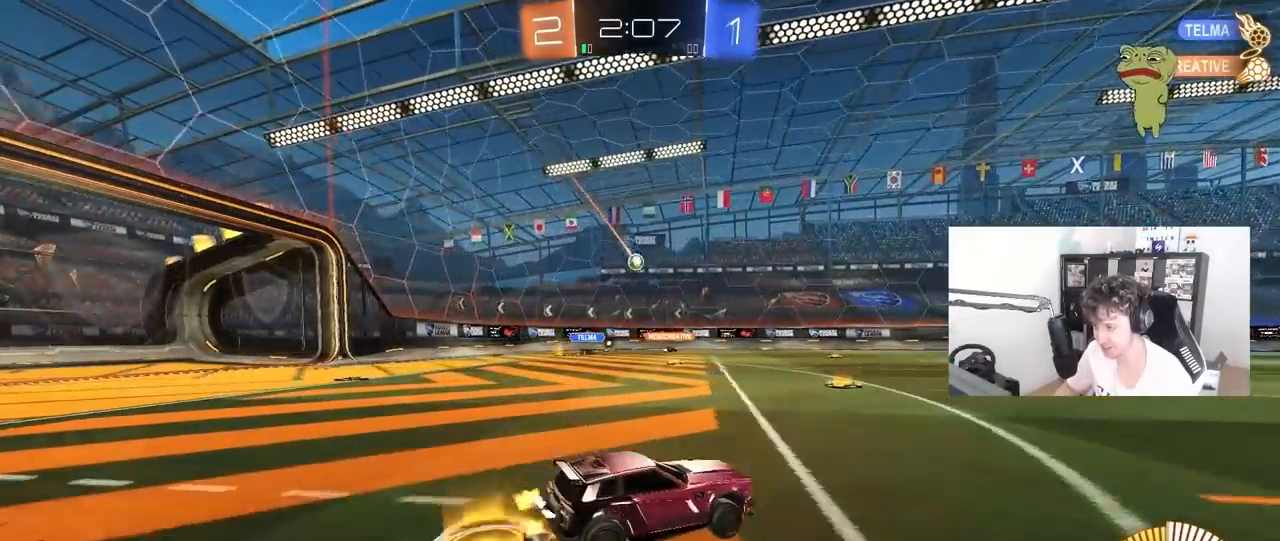
{"keys": ["w"], "mouse": [], "mouse_move": "still", "events": [[133, "s", "up"], [283, "w", "down"], [467, "a", "up"]]}
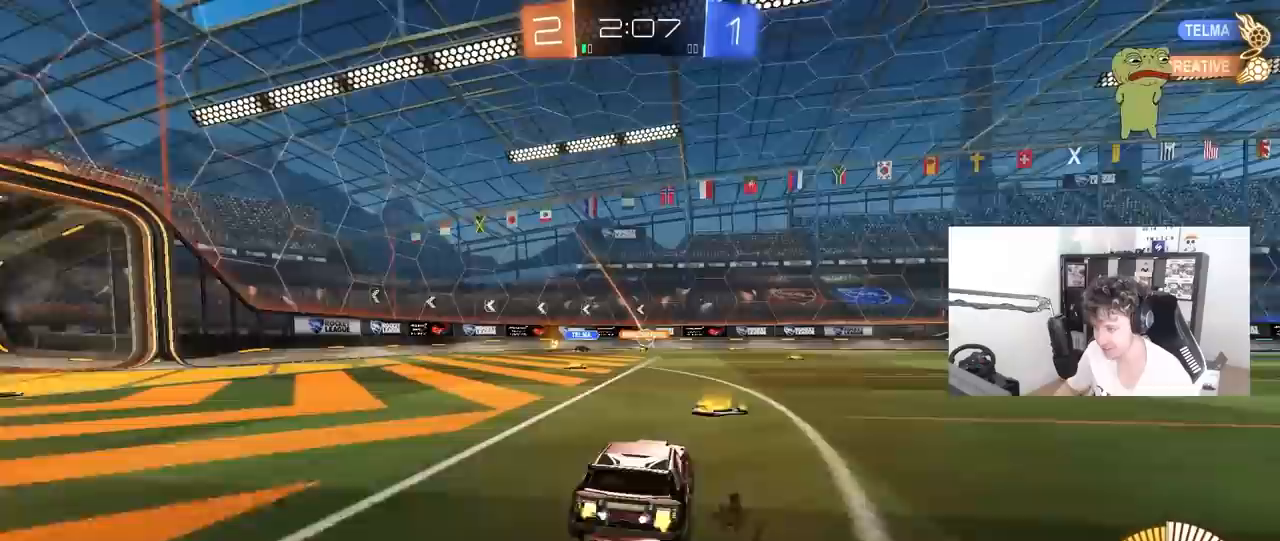
{"keys": [], "mouse": [], "mouse_move": "still", "events": [[300, "d", "down"], [433, "a", "down"], [433, "d", "up"], [483, "a", "up"], [483, "w", "up"]]}
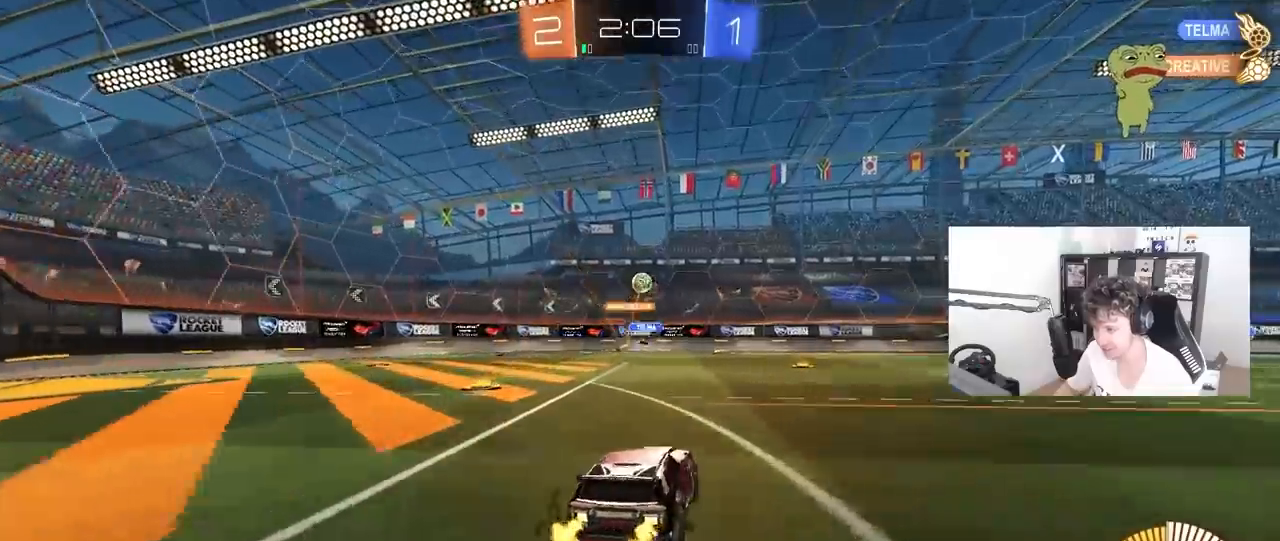
{"keys": ["d", "w"], "mouse": [], "mouse_move": "still", "events": [[33, "s", "down"], [83, "d", "down"], [167, "s", "up"], [267, "shift", "down"], [317, "w", "down"], [367, "shift", "up"]]}
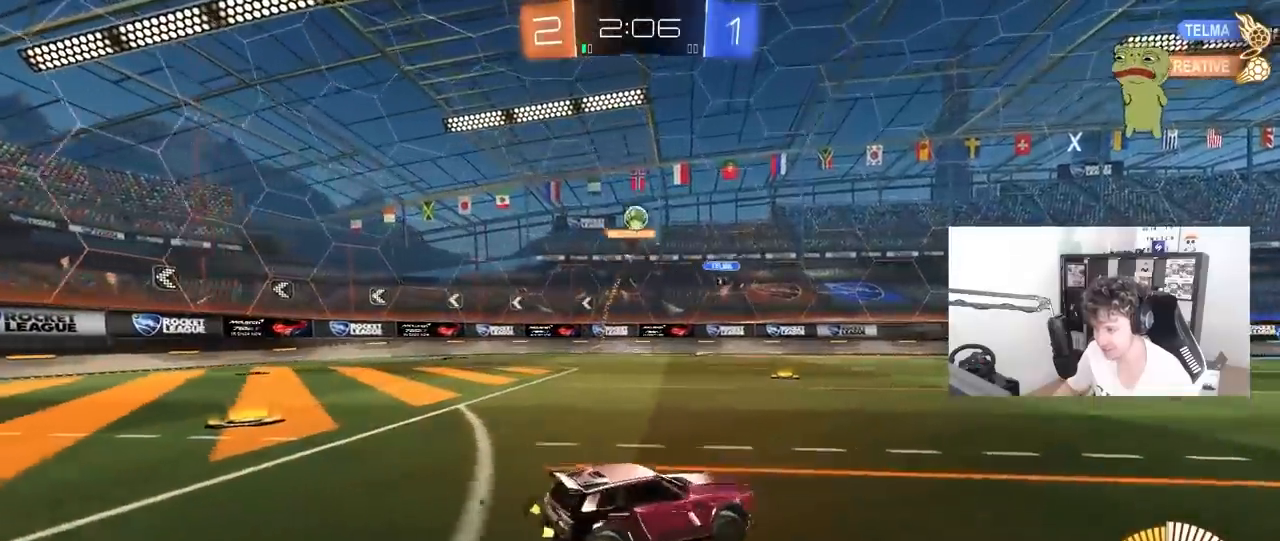
{"keys": ["d", "w"], "mouse": [], "mouse_move": "still", "events": [[50, "w", "up"], [383, "w", "down"]]}
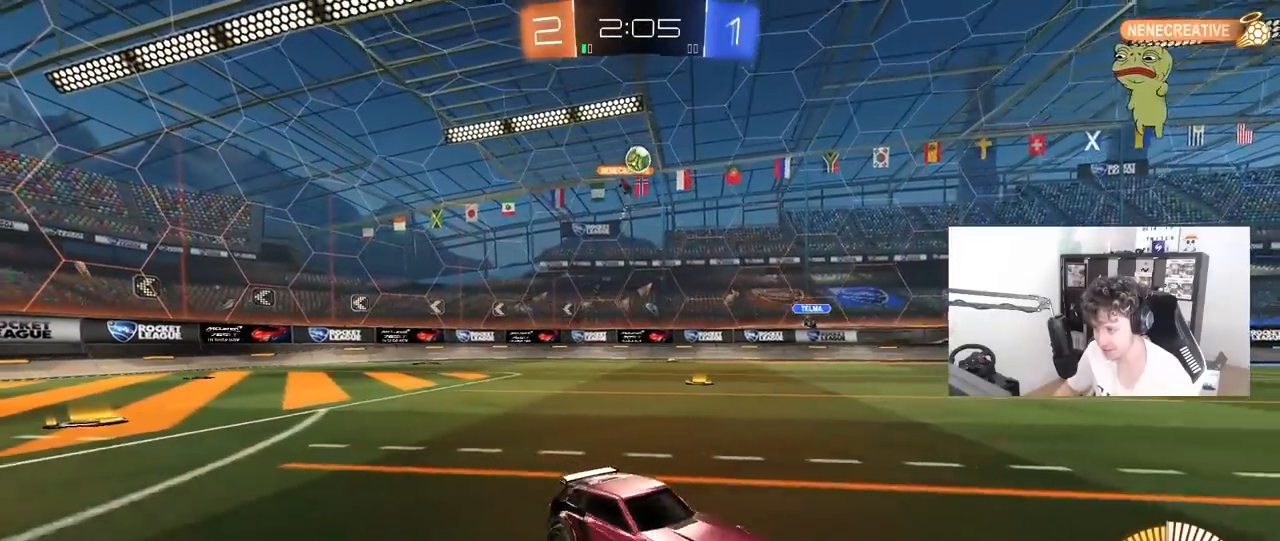
{"keys": ["a", "w"], "mouse": [], "mouse_move": "still", "events": [[250, "d", "up"], [300, "a", "down"], [300, "shift", "down"], [383, "shift", "up"]]}
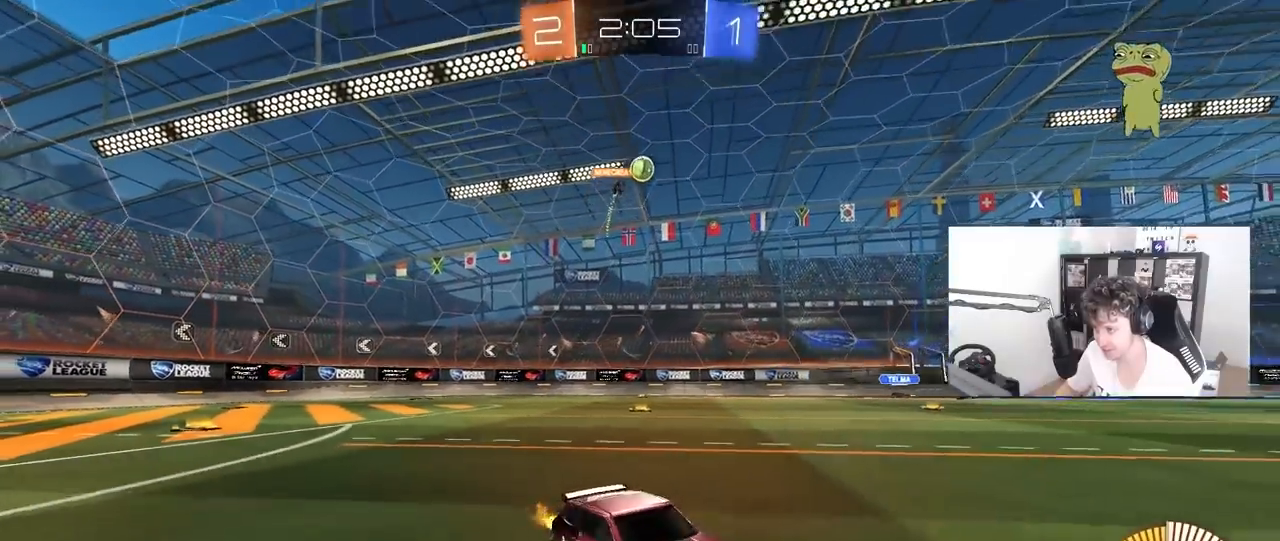
{"keys": ["a"], "mouse": [], "mouse_move": "still", "events": [[33, "w", "up"], [133, "a", "up"], [167, "w", "down"], [267, "a", "down"], [367, "mouse_left", "down"], [500, "mouse_left", "up"], [500, "w", "up"]]}
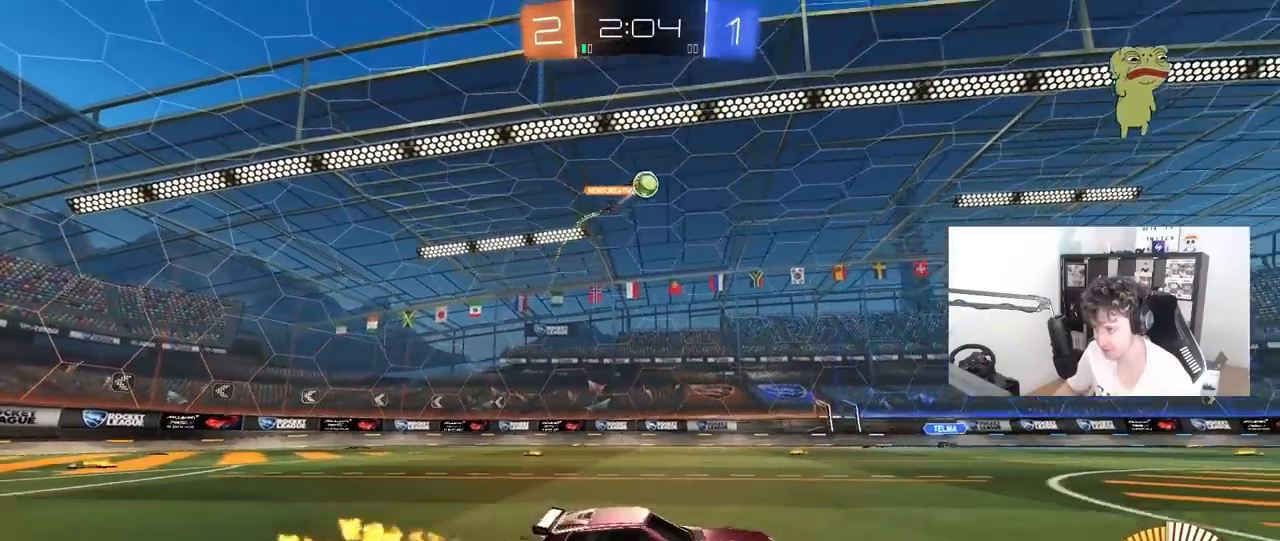
{"keys": ["a", "d", "s"], "mouse": ["left"], "mouse_move": "down-left", "events": [[33, "mouse_right", "down"], [50, "a", "up"], [100, "s", "down"], [133, "d", "down"], [233, "d", "up"], [233, "mouse_left", "down"], [283, "mouse_right", "up"], [283, "s", "up"], [333, "mouse_right", "down"], [383, "a", "down"], [383, "s", "down"], [417, "d", "down"], [467, "mouse_right", "up"]]}
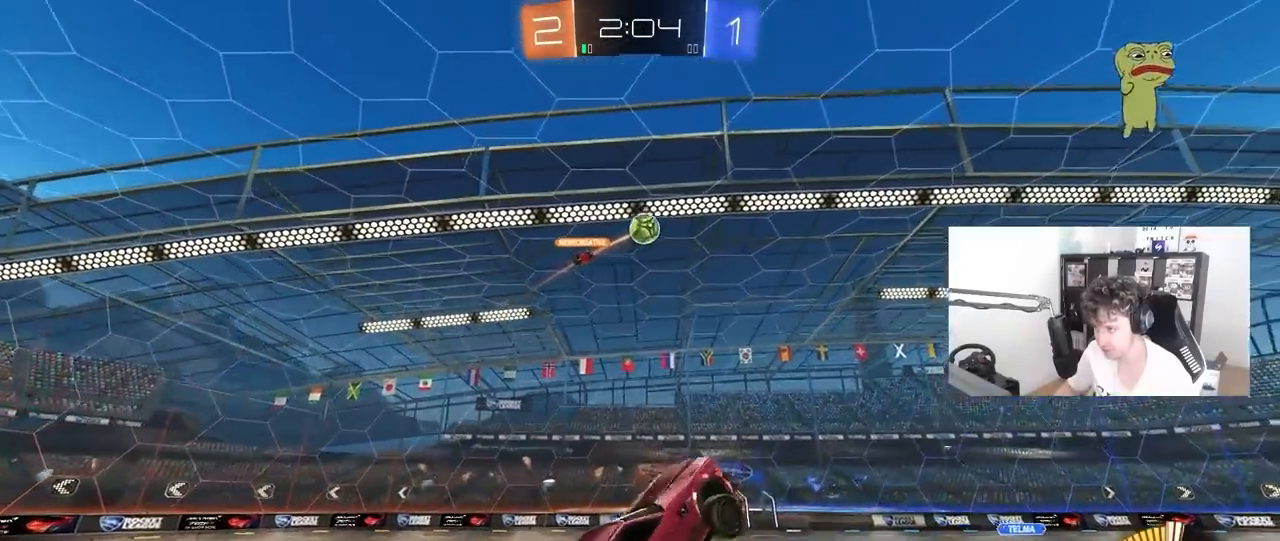
{"keys": ["a"], "mouse": ["left"], "mouse_move": "still", "events": [[17, "a", "up"], [17, "s", "up"], [17, "shift", "down"], [117, "shift", "up"], [150, "w", "down"], [350, "d", "up"], [383, "w", "up"], [433, "a", "down"]]}
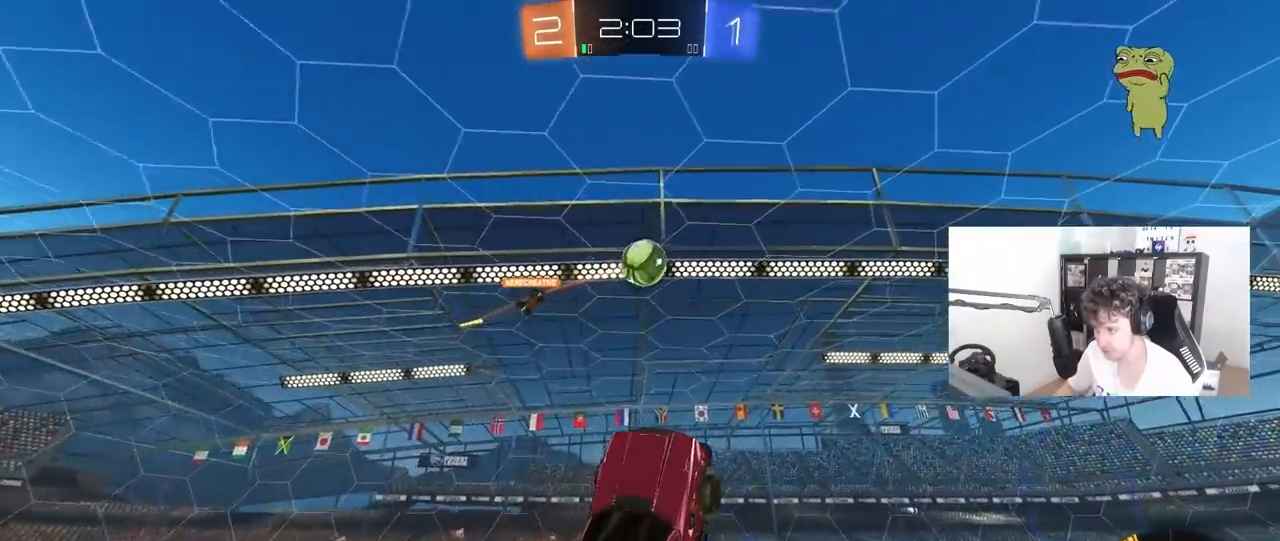
{"keys": [], "mouse": [], "mouse_move": "up", "events": [[133, "mouse_left", "up"], [167, "a", "up"], [167, "d", "down"], [267, "mouse_left", "down"], [267, "w", "down"], [450, "d", "up"], [500, "mouse_left", "up"], [500, "w", "up"]]}
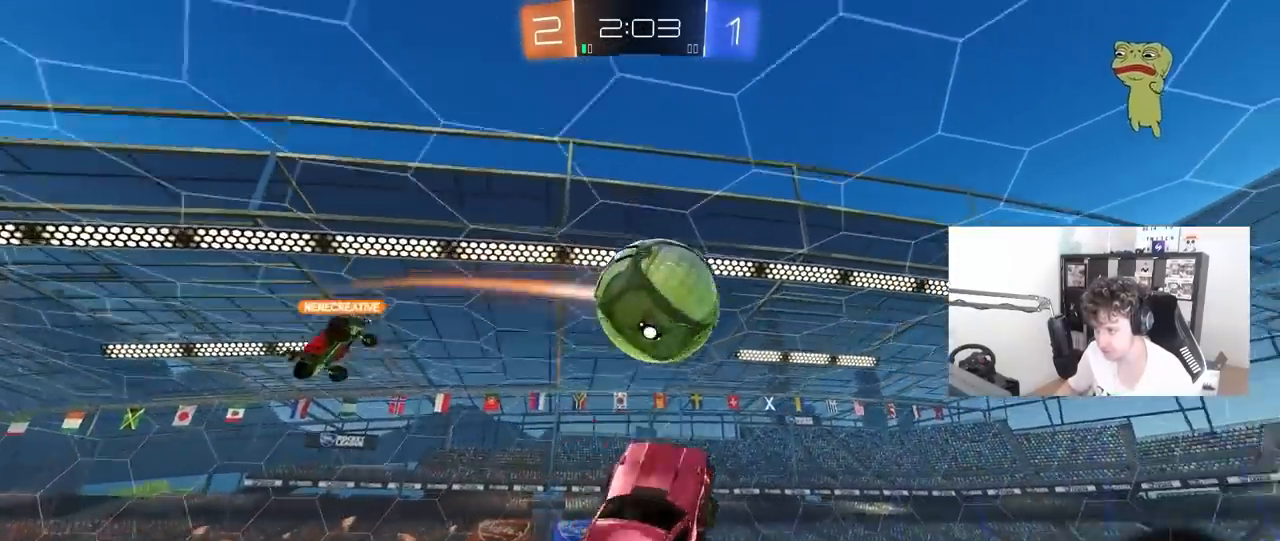
{"keys": ["d"], "mouse": [], "mouse_move": "still", "events": [[50, "d", "down"], [150, "shift", "down"], [467, "shift", "up"]]}
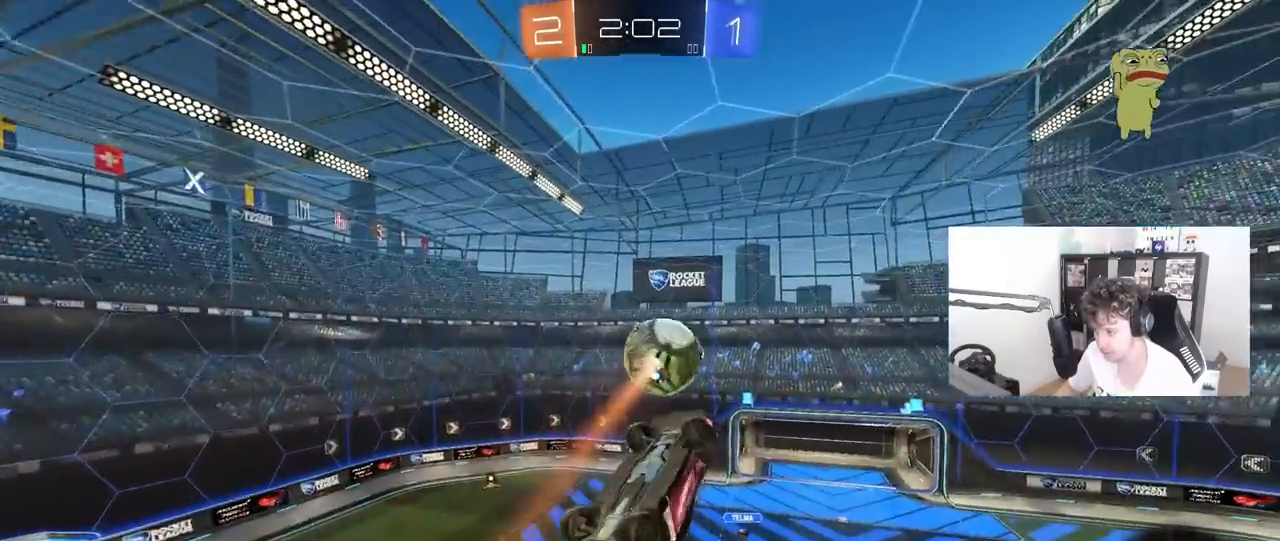
{"keys": ["a", "shift"], "mouse": ["left"], "mouse_move": "down", "events": [[150, "s", "down"], [250, "mouse_left", "down"], [300, "shift", "down"], [350, "s", "up"], [400, "s", "down"], [433, "a", "down"], [433, "d", "up"], [483, "s", "up"]]}
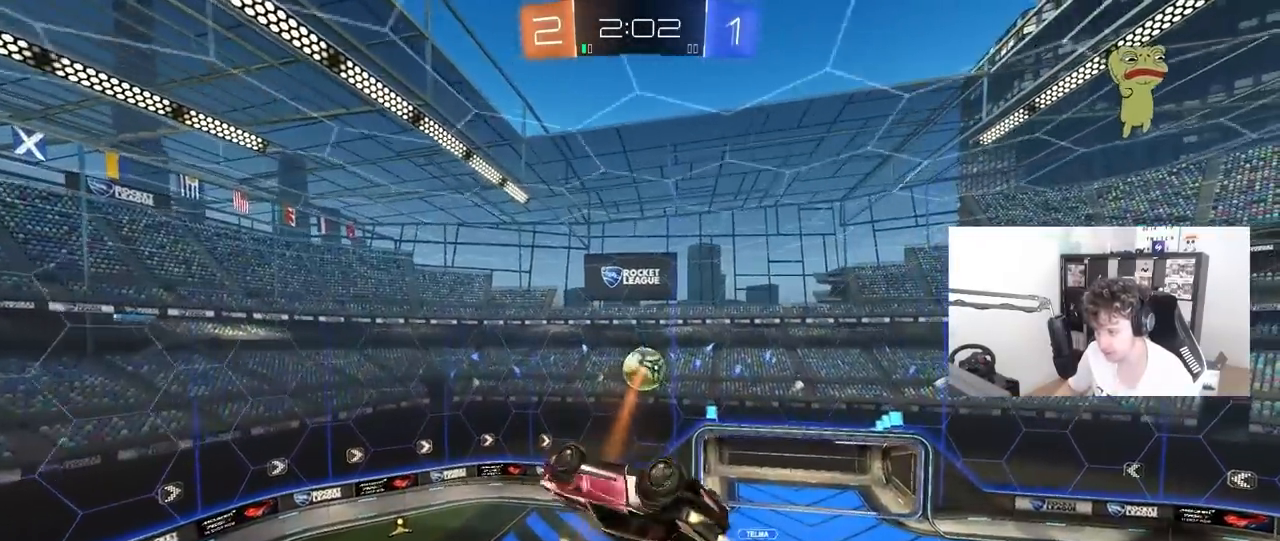
{"keys": ["a"], "mouse": ["left"], "mouse_move": "still", "events": [[83, "shift", "up"], [133, "w", "down"], [317, "mouse_left", "up"], [317, "w", "up"], [500, "mouse_left", "down"]]}
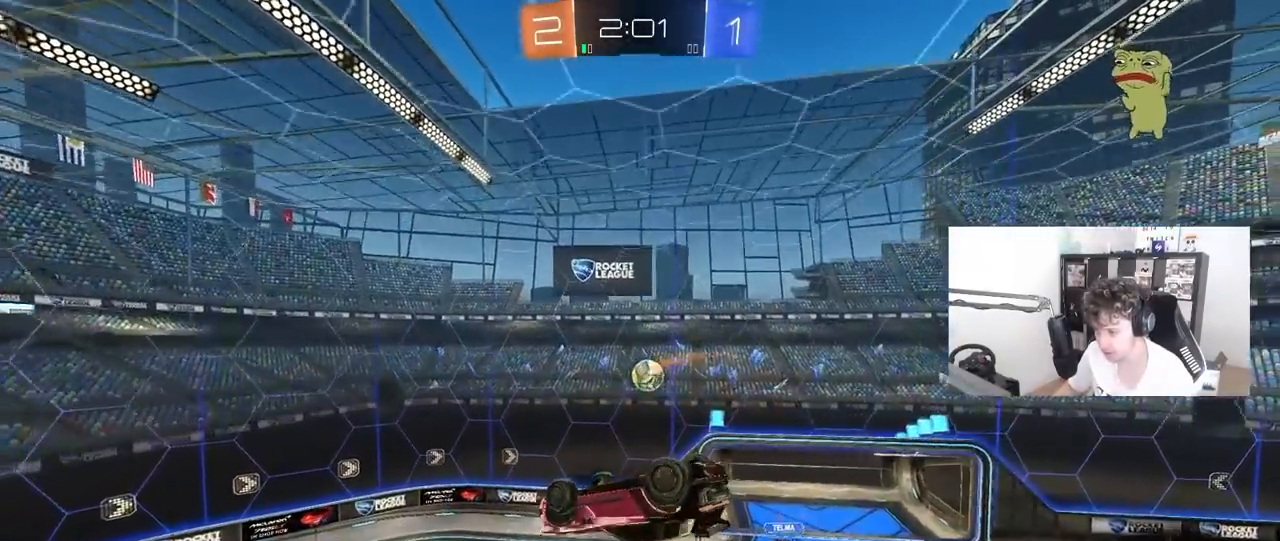
{"keys": ["shift"], "mouse": [], "mouse_move": "still", "events": [[100, "a", "up"], [133, "a", "down"], [183, "a", "up"], [283, "mouse_left", "up"], [283, "s", "down"], [333, "s", "up"], [333, "shift", "down"], [367, "a", "down"], [467, "a", "up"]]}